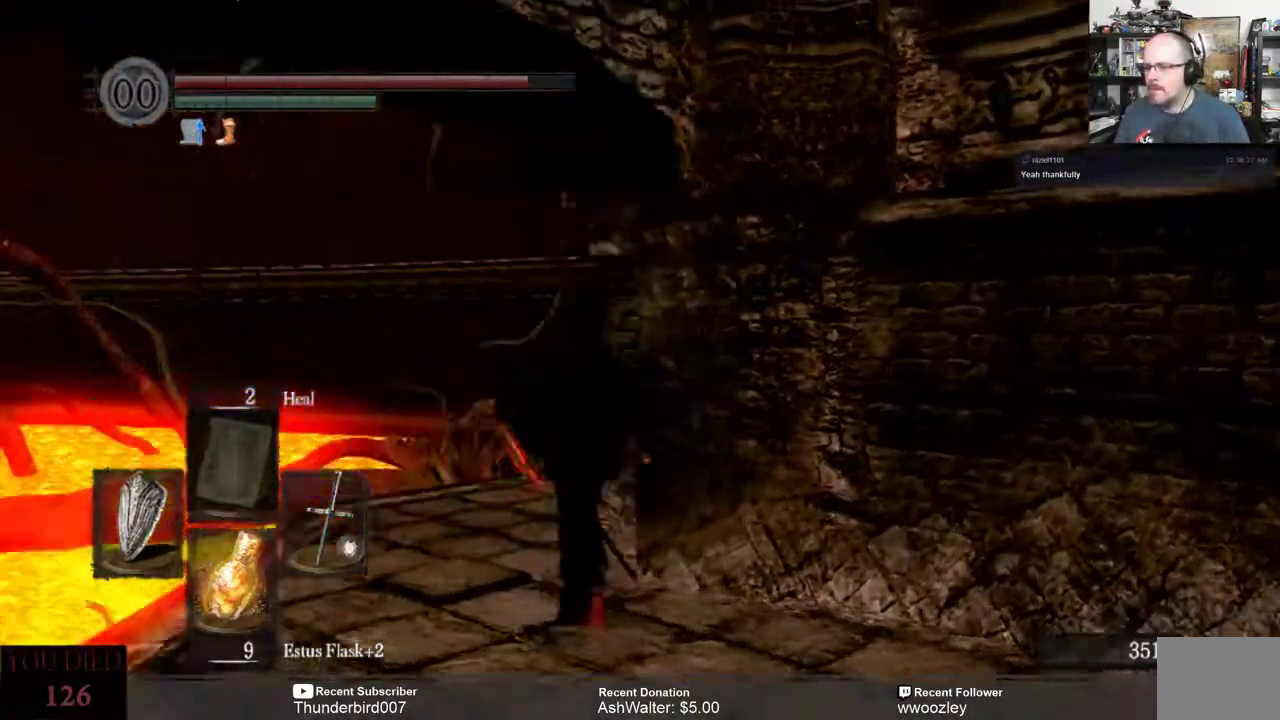
Gameplay with a controller (Xbox layout); each line is a JSON object with the inputs held at the frame after it. "events" lists button and stick changes between this image and that frame as [ms after this image, input, new state], when the widget could be followed in between. Not read: L1.
{"buttons": [], "left_stick": "up-left", "right_stick": "down-right", "events": [[50, "right_stick", "center"], [217, "right_stick", "right"], [367, "left_stick", "up-left"], [367, "right_stick", "down-right"]]}
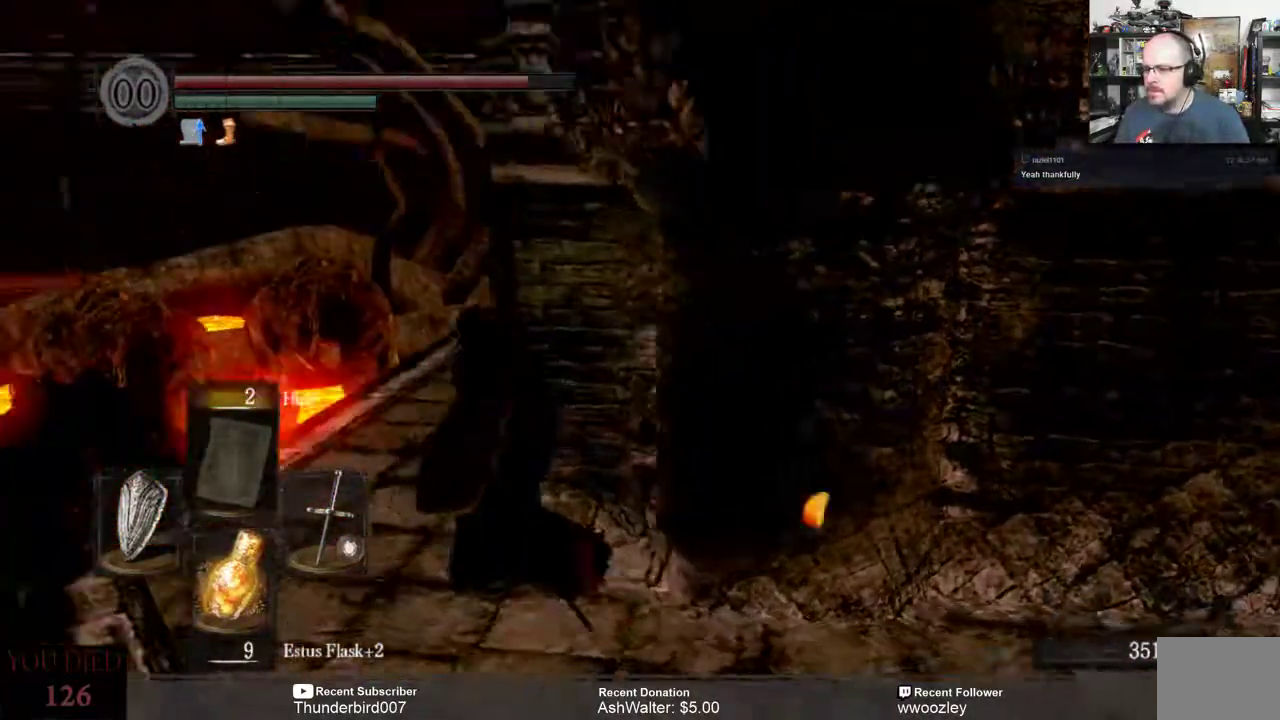
{"buttons": [], "left_stick": "up", "right_stick": "center", "events": [[17, "right_stick", "center"], [350, "right_stick", "right"], [417, "left_stick", "up"], [450, "right_stick", "center"]]}
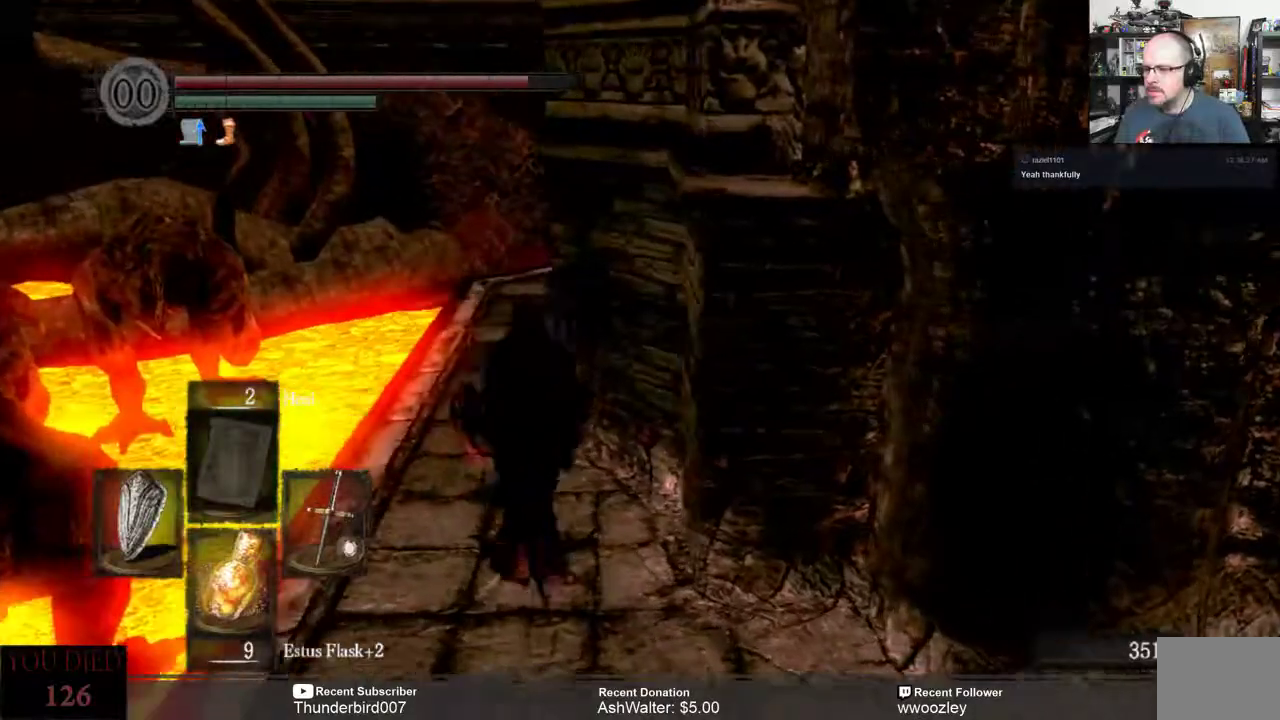
{"buttons": [], "left_stick": "up", "right_stick": "down", "events": [[17, "left_stick", "center"], [217, "right_stick", "down-right"], [367, "left_stick", "up"], [417, "right_stick", "down"]]}
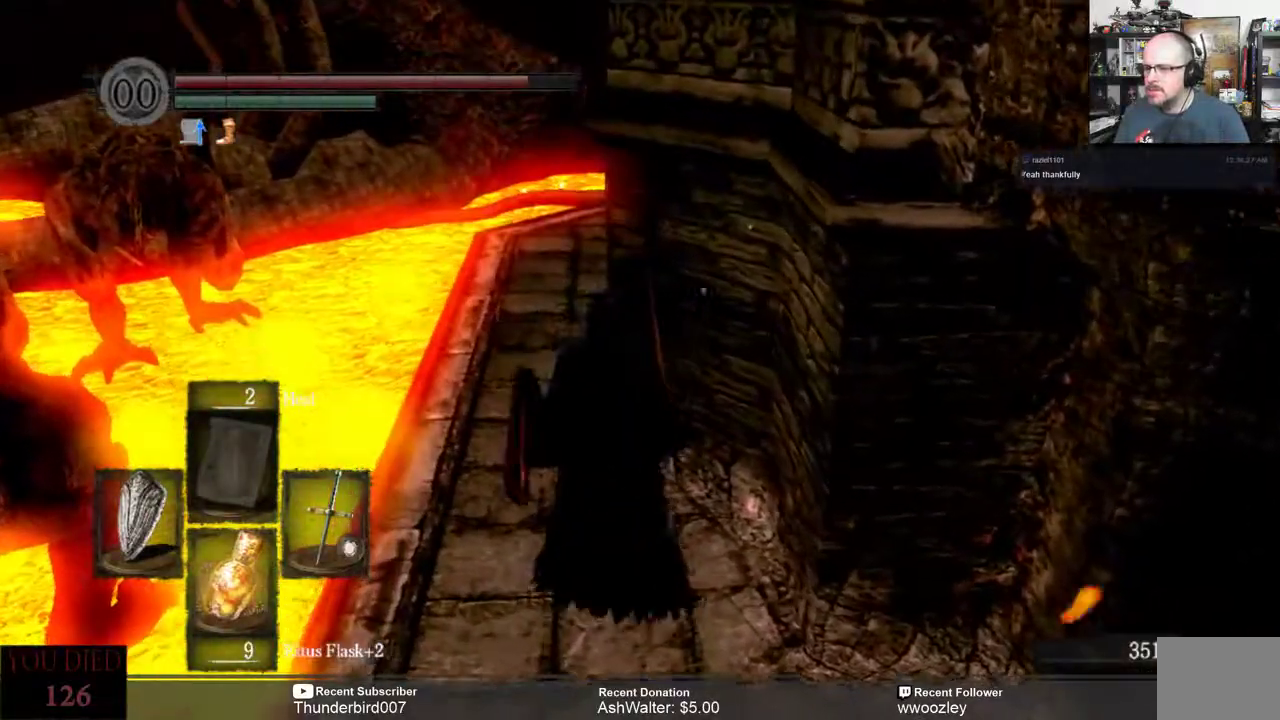
{"buttons": [], "left_stick": "center", "right_stick": "center", "events": [[200, "right_stick", "center"], [483, "left_stick", "center"]]}
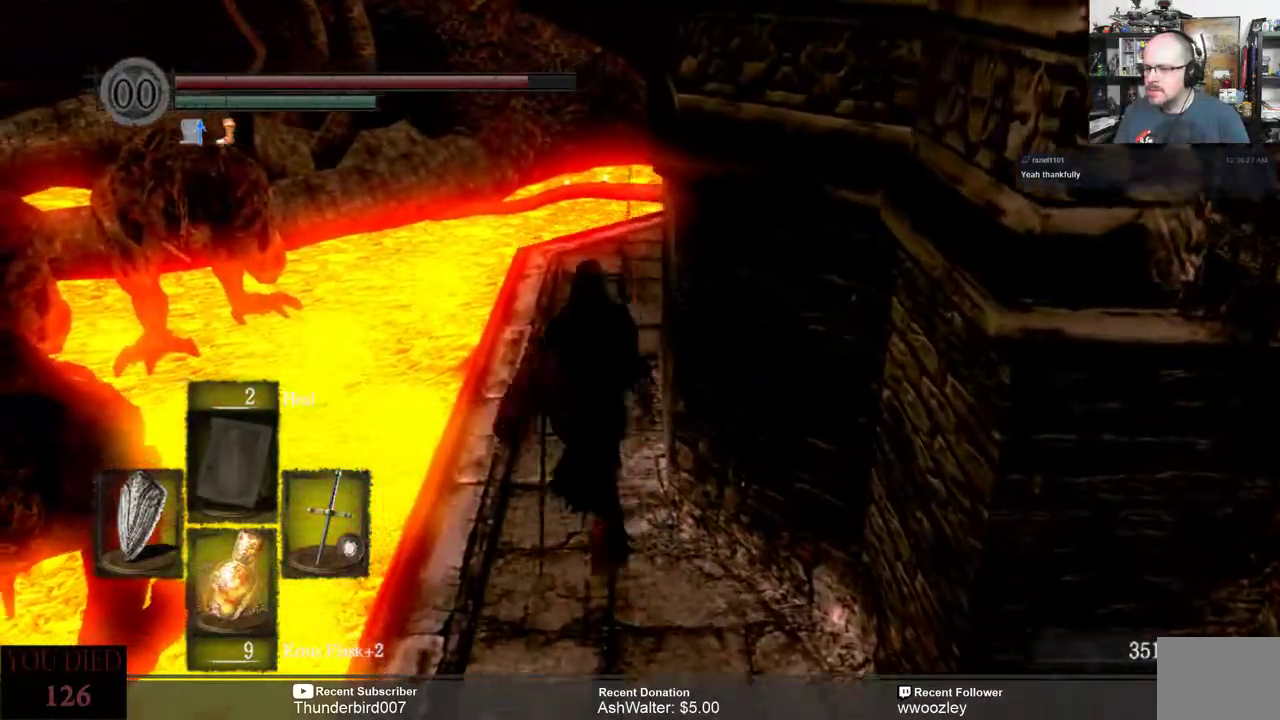
{"buttons": [], "left_stick": "center", "right_stick": "center", "events": [[67, "right_stick", "left"], [350, "right_stick", "center"]]}
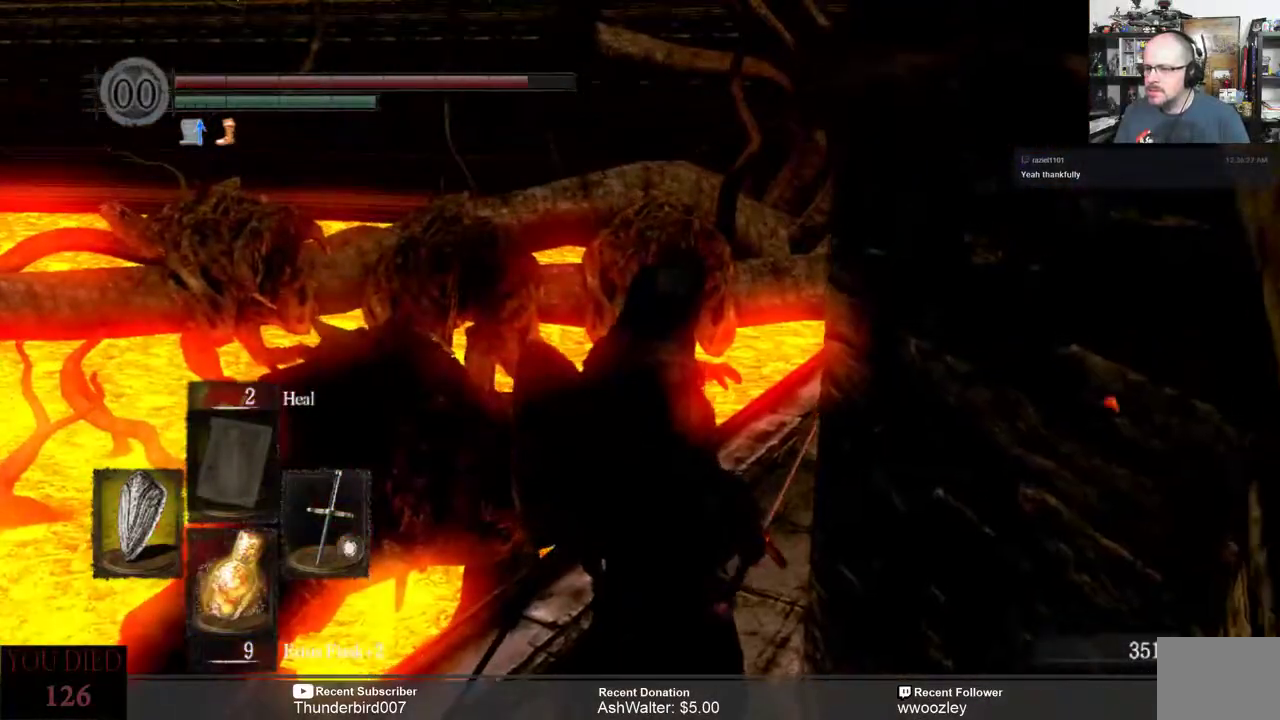
{"buttons": [], "left_stick": "center", "right_stick": "center", "events": []}
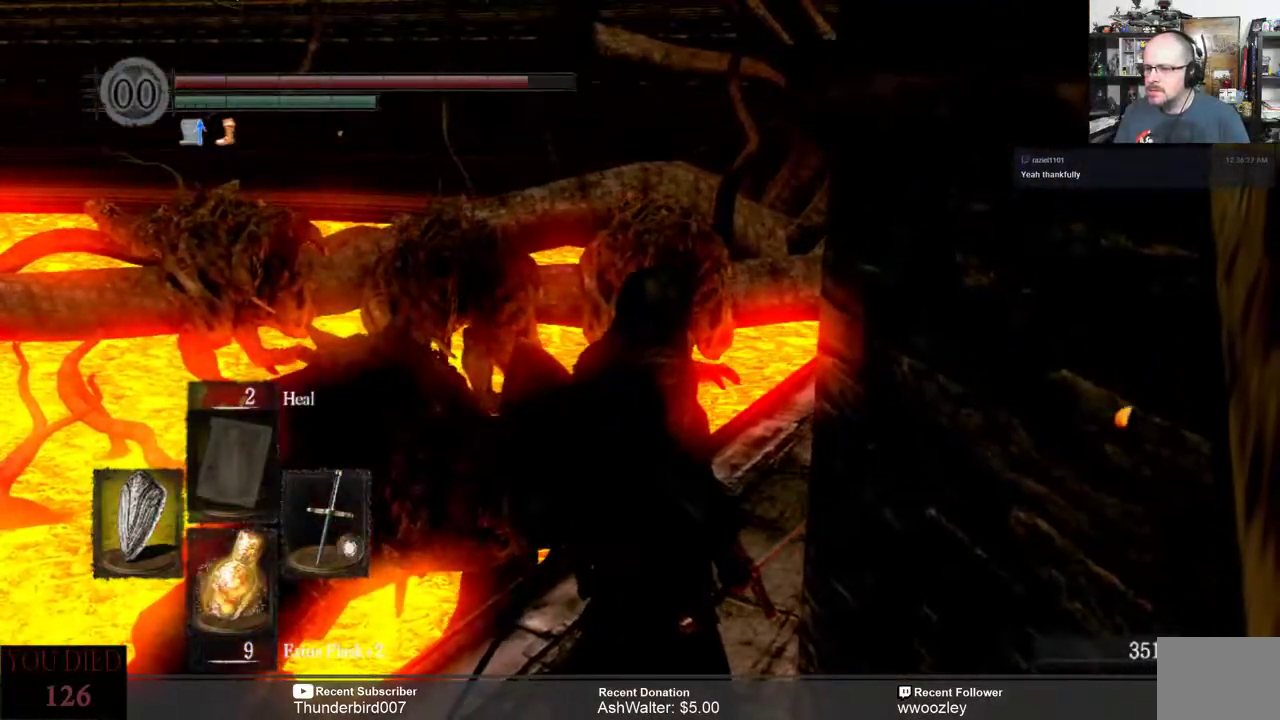
{"buttons": [], "left_stick": "center", "right_stick": "center", "events": []}
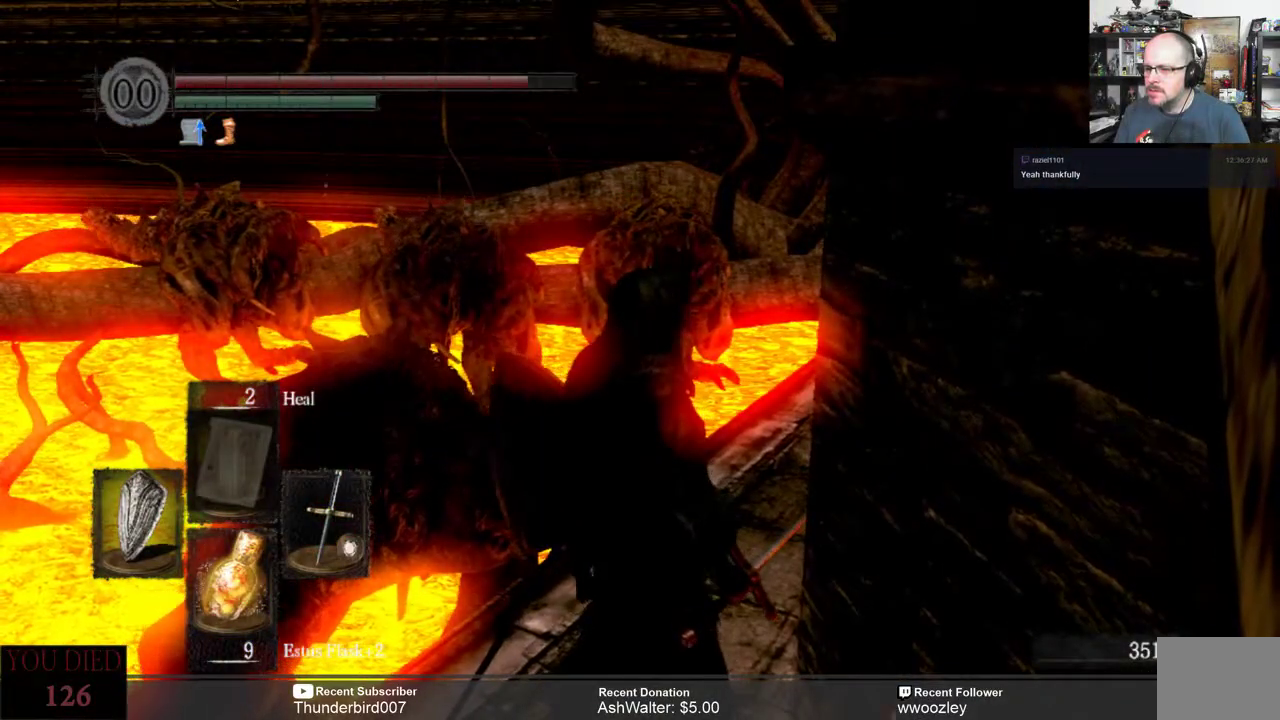
{"buttons": [], "left_stick": "center", "right_stick": "left", "events": [[83, "right_stick", "left"]]}
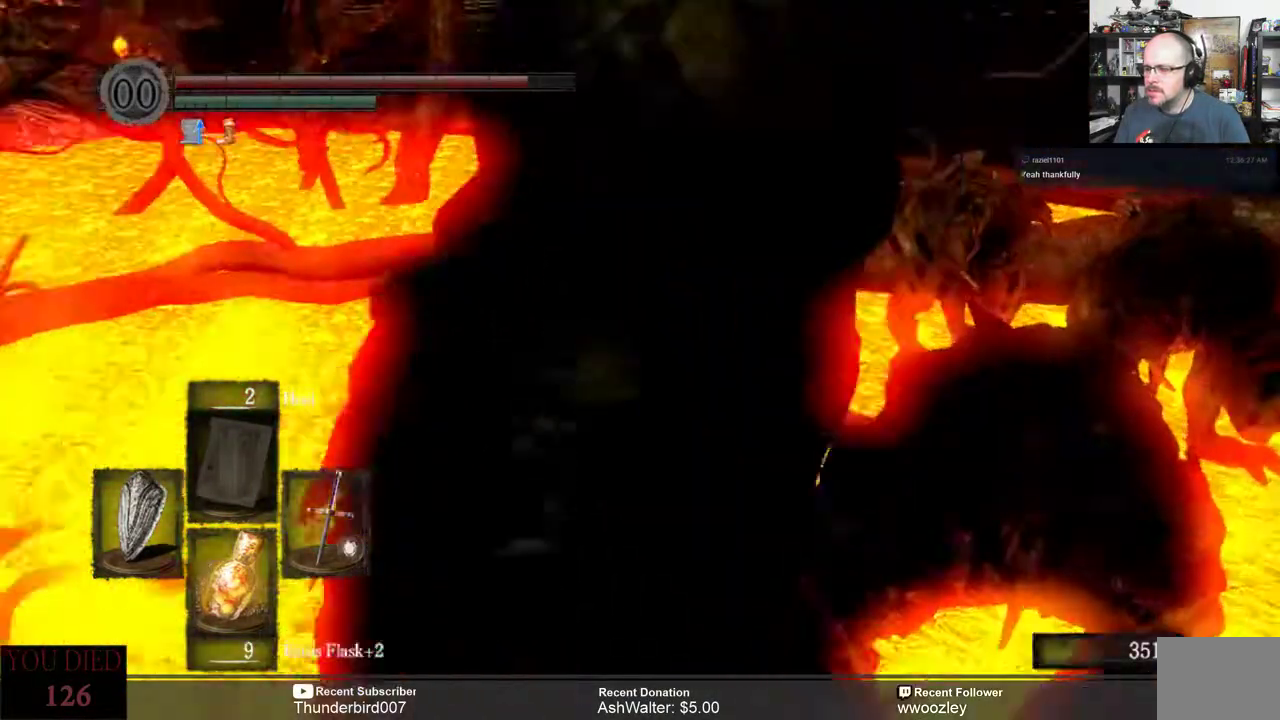
{"buttons": [], "left_stick": "center", "right_stick": "center", "events": [[183, "right_stick", "center"]]}
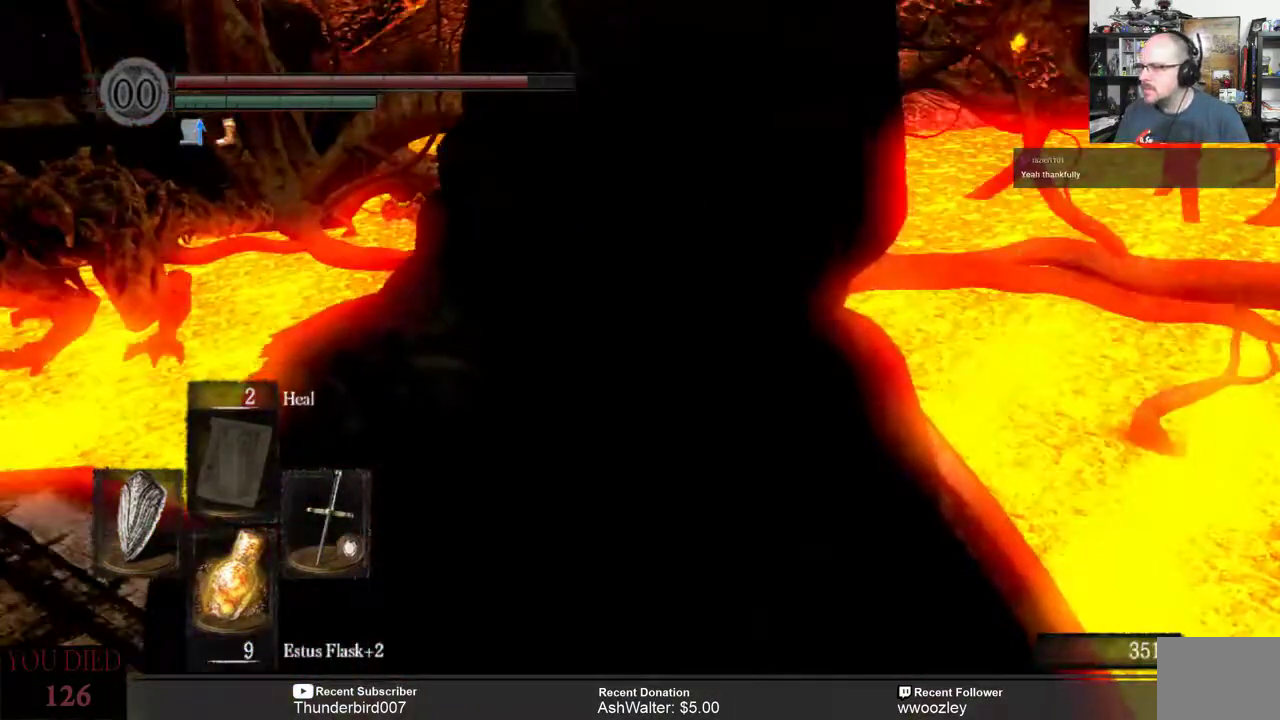
{"buttons": [], "left_stick": "center", "right_stick": "center", "events": [[17, "right_stick", "left"], [183, "right_stick", "center"]]}
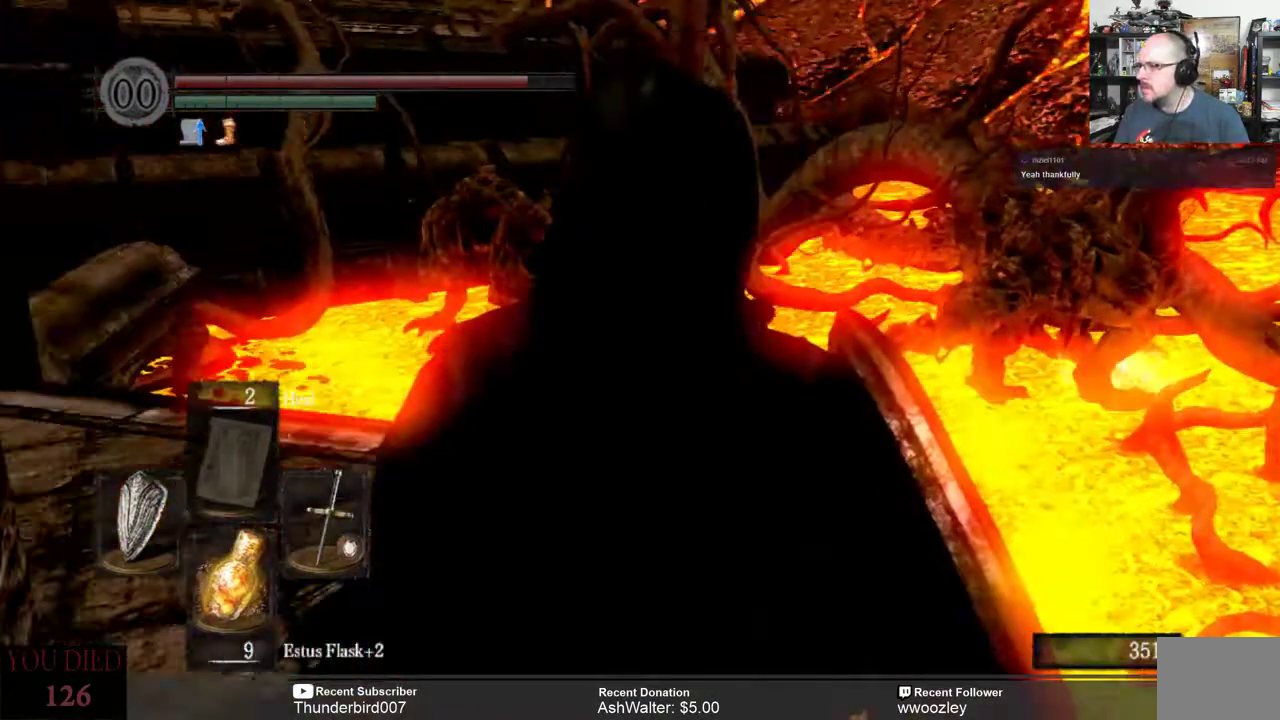
{"buttons": [], "left_stick": "center", "right_stick": "center", "events": []}
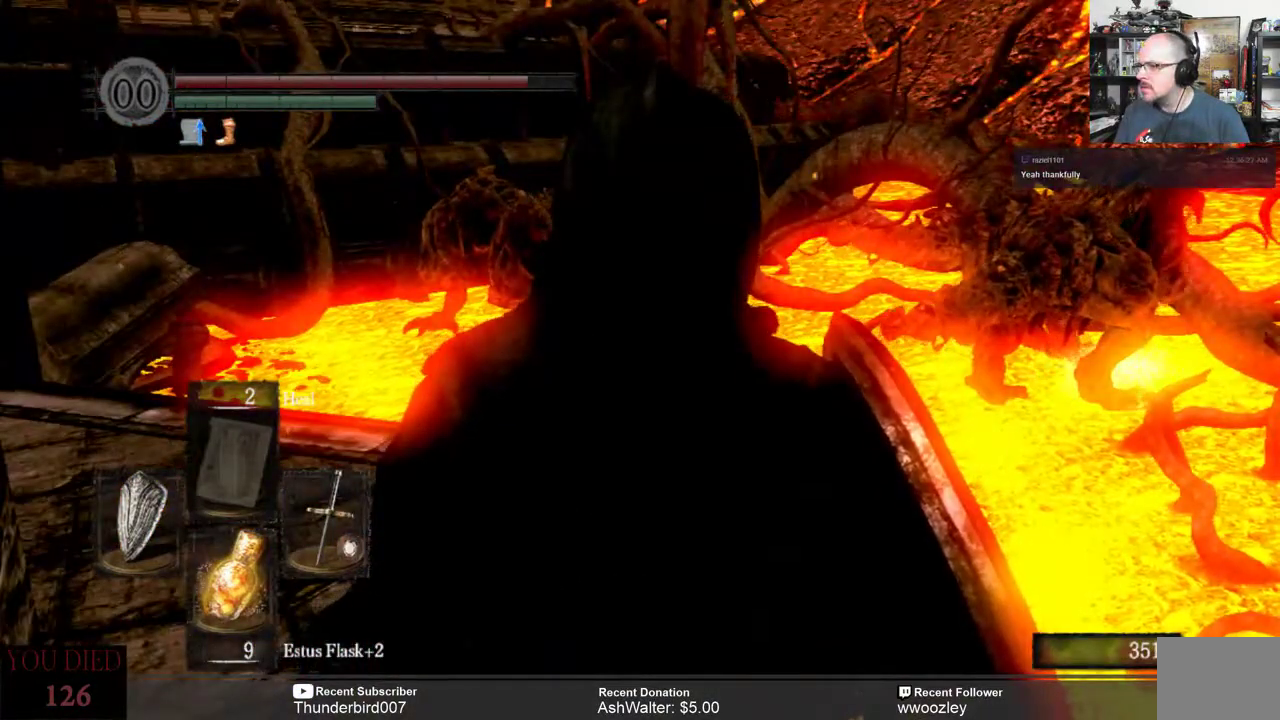
{"buttons": [], "left_stick": "center", "right_stick": "center", "events": []}
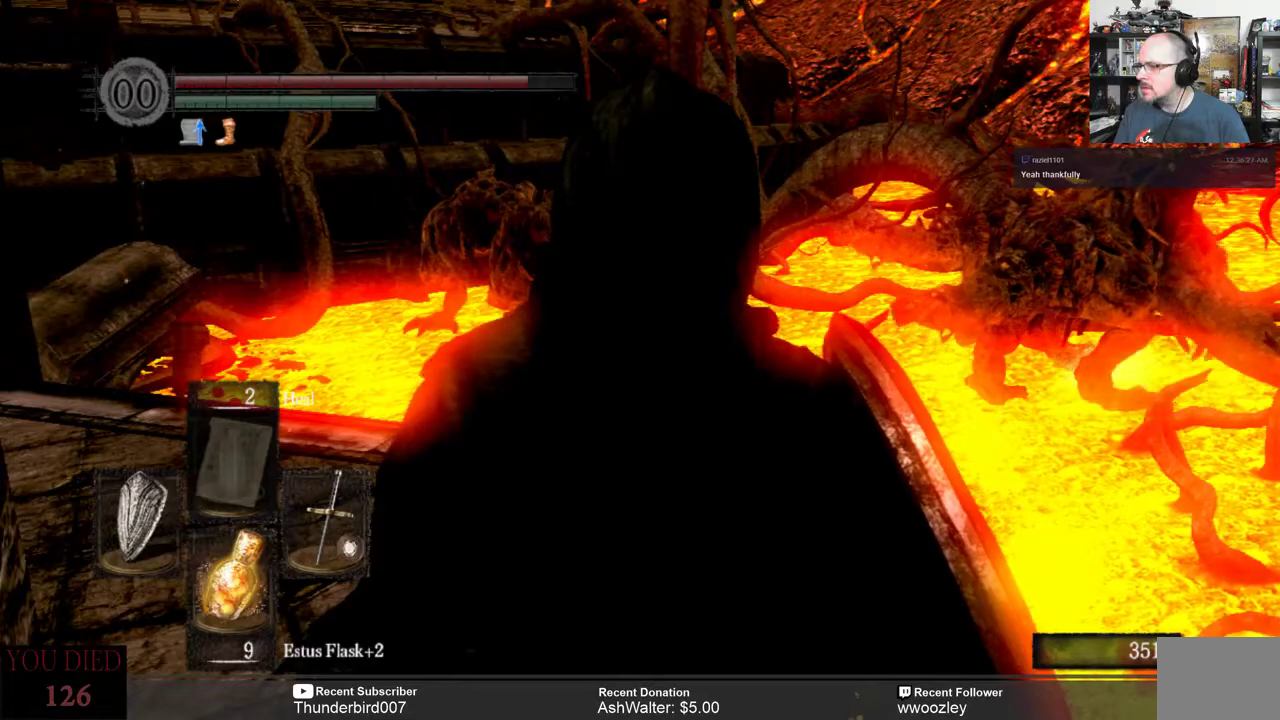
{"buttons": [], "left_stick": "center", "right_stick": "center", "events": []}
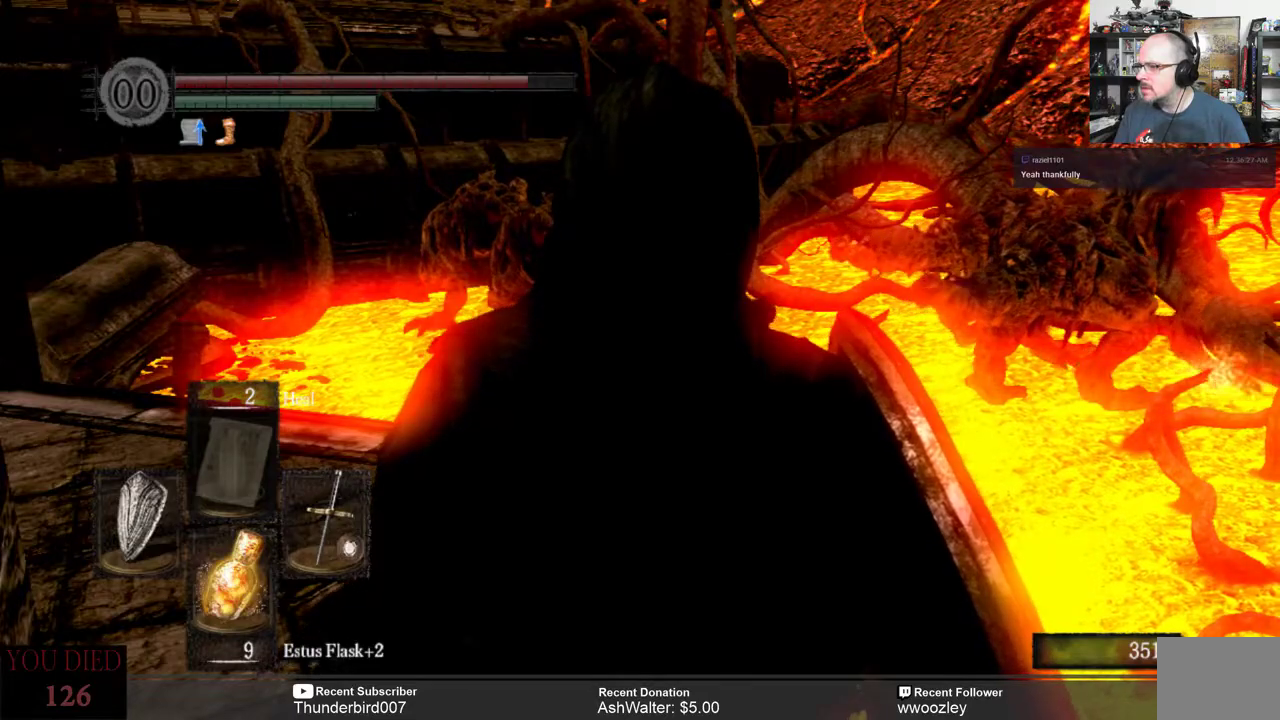
{"buttons": [], "left_stick": "center", "right_stick": "center", "events": [[17, "right_stick", "up"], [217, "right_stick", "center"]]}
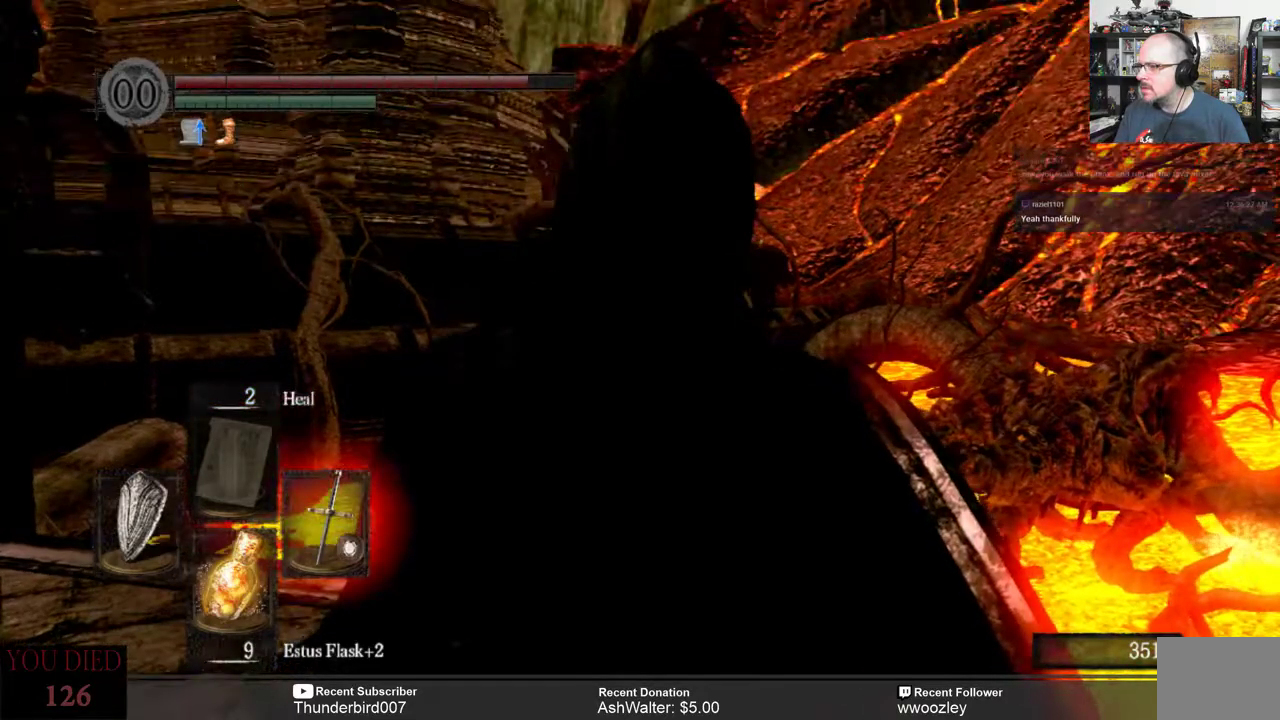
{"buttons": [], "left_stick": "center", "right_stick": "center", "events": []}
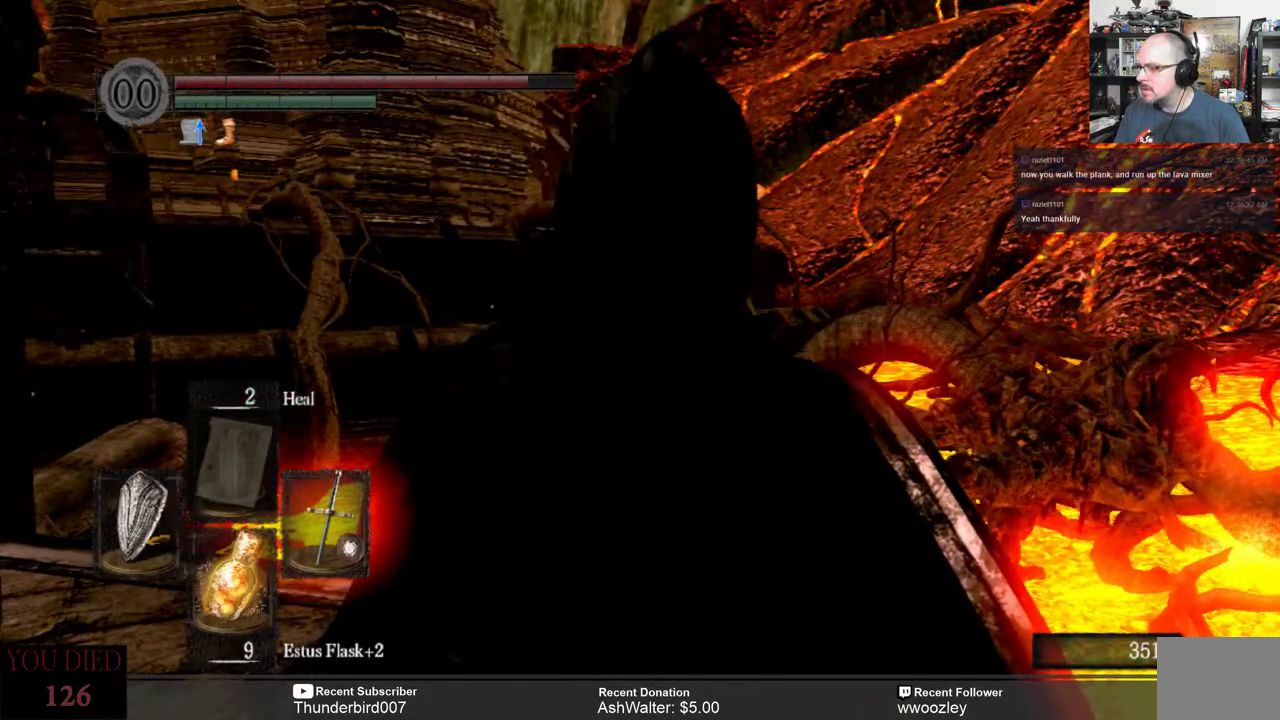
{"buttons": [], "left_stick": "center", "right_stick": "center", "events": []}
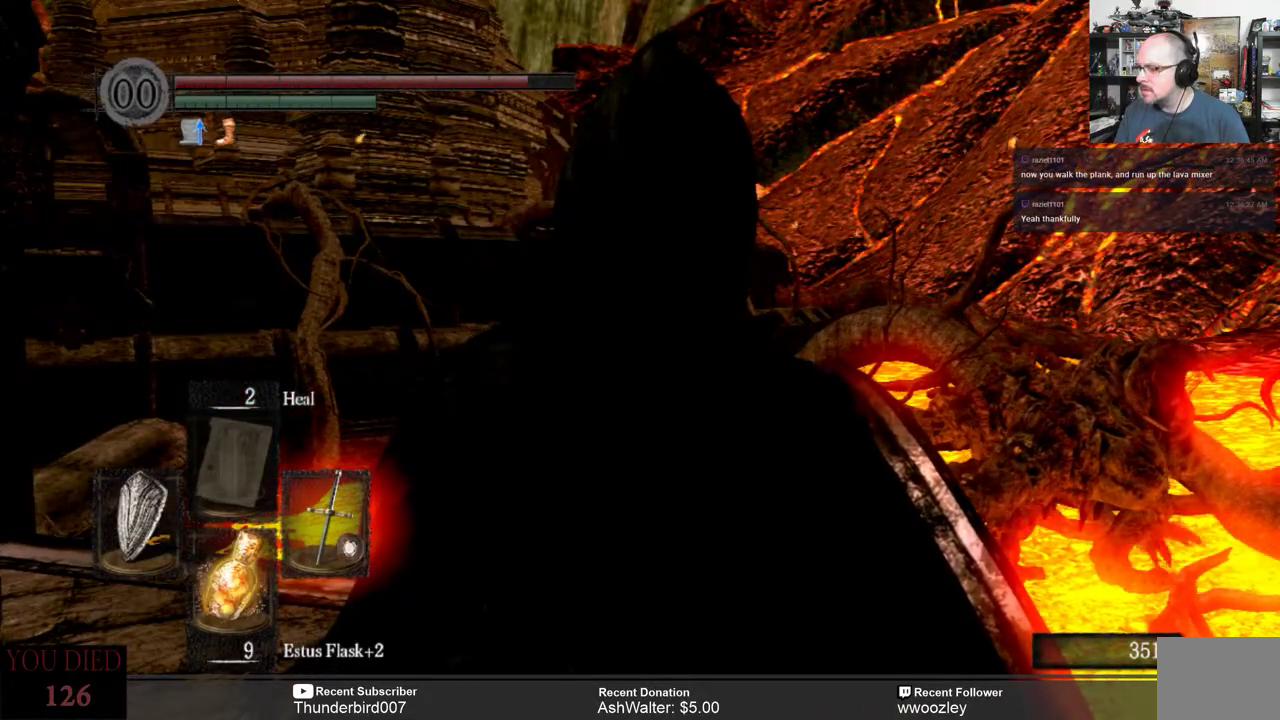
{"buttons": [], "left_stick": "center", "right_stick": "down-left", "events": [[317, "right_stick", "down-left"]]}
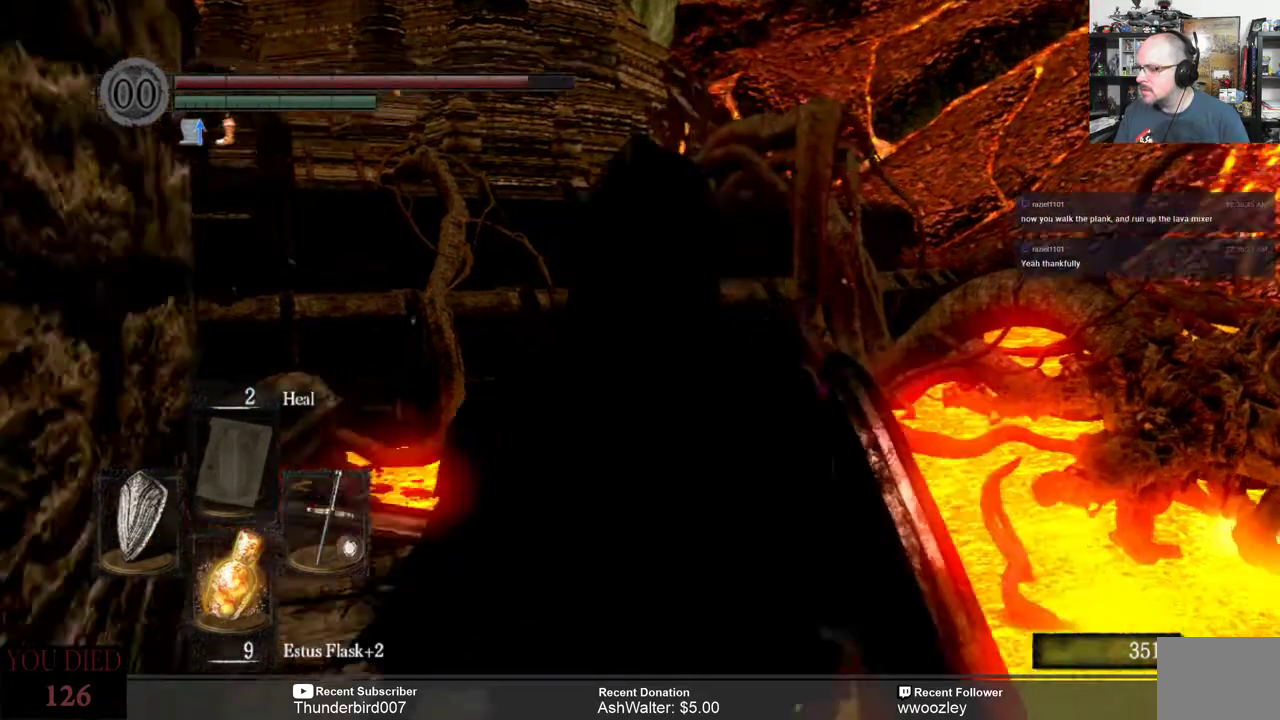
{"buttons": [], "left_stick": "up", "right_stick": "left", "events": [[67, "right_stick", "center"], [333, "left_stick", "up"], [433, "right_stick", "left"]]}
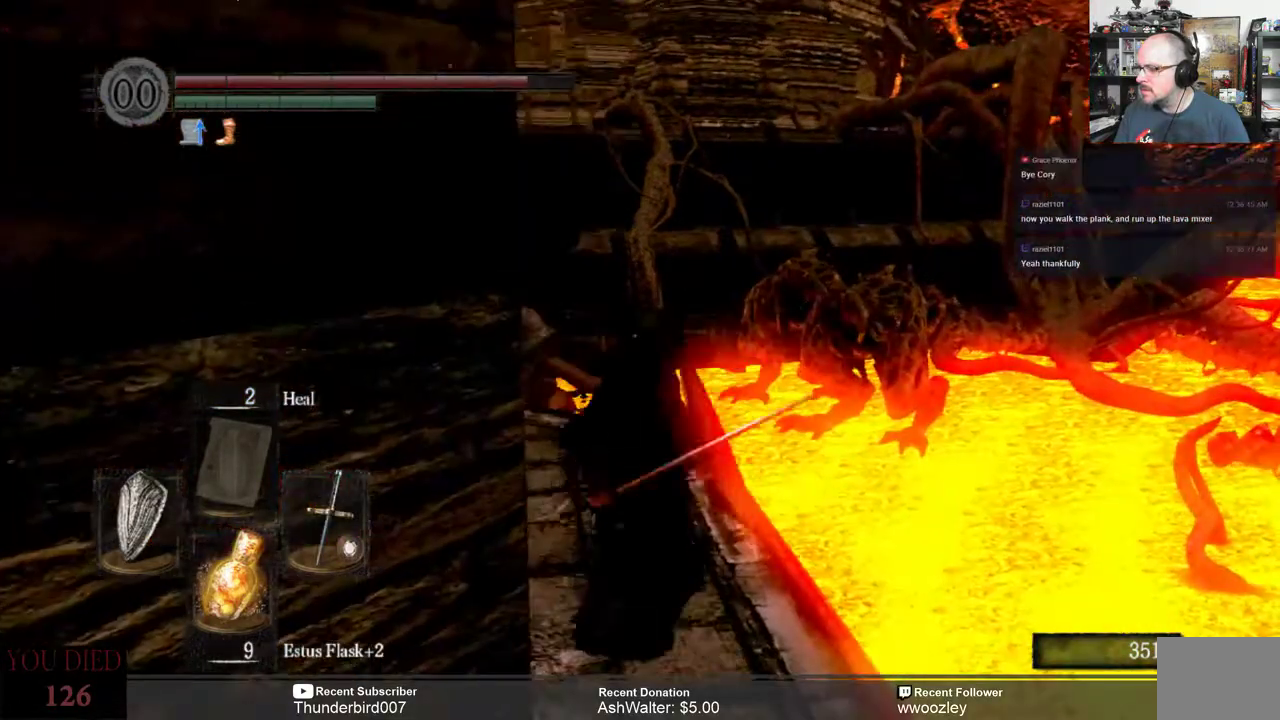
{"buttons": [], "left_stick": "center", "right_stick": "center", "events": [[183, "right_stick", "center"], [300, "left_stick", "center"]]}
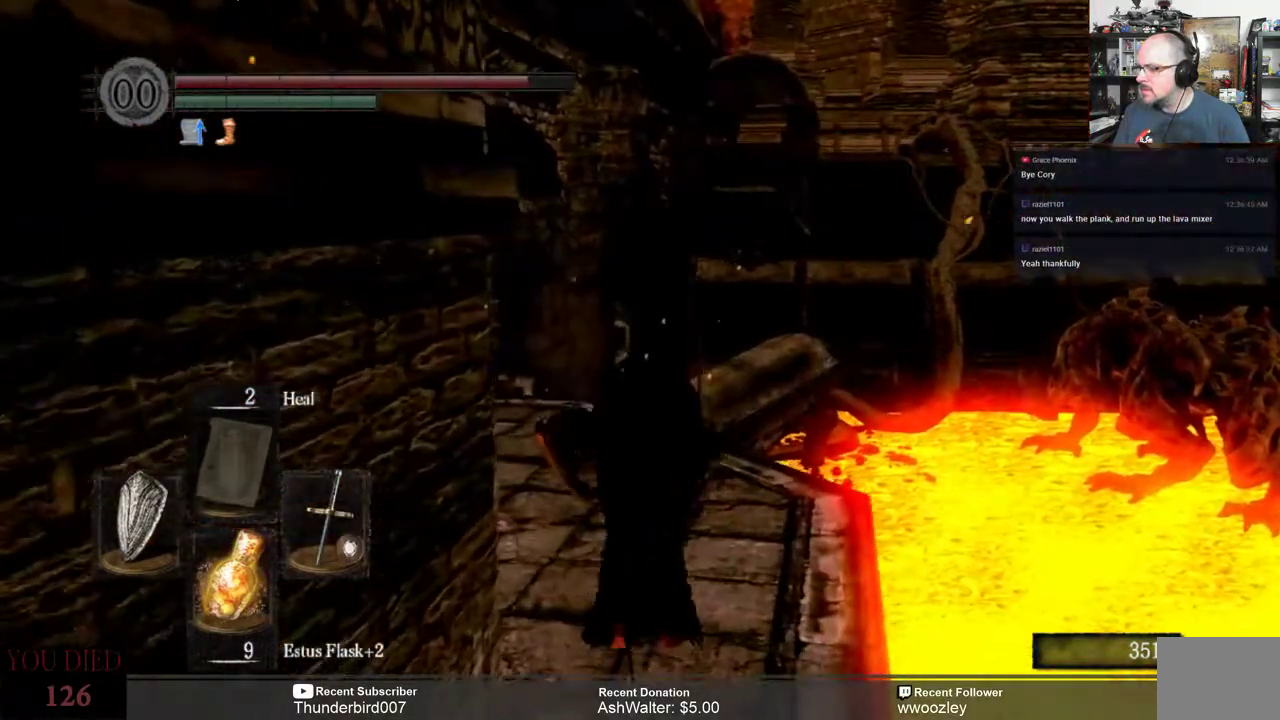
{"buttons": [], "left_stick": "up", "right_stick": "left", "events": [[267, "left_stick", "up"], [467, "right_stick", "left"]]}
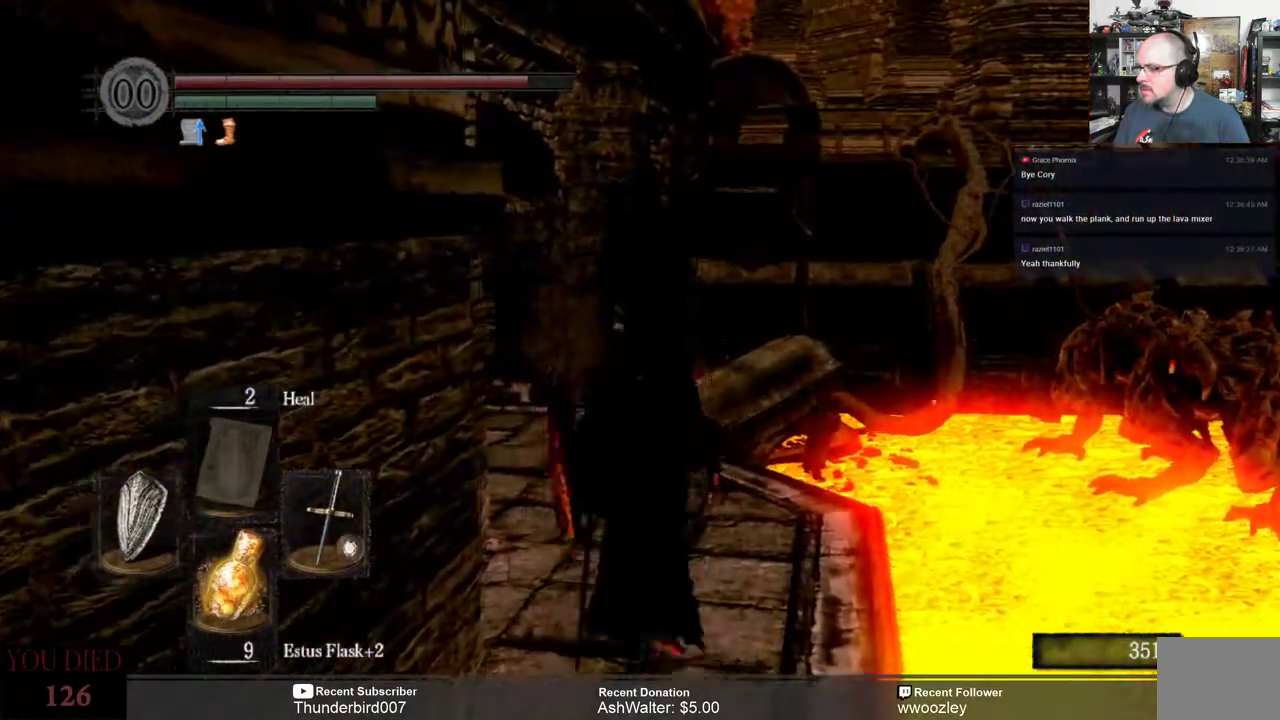
{"buttons": [], "left_stick": "center", "right_stick": "center", "events": [[150, "right_stick", "center"], [367, "left_stick", "center"]]}
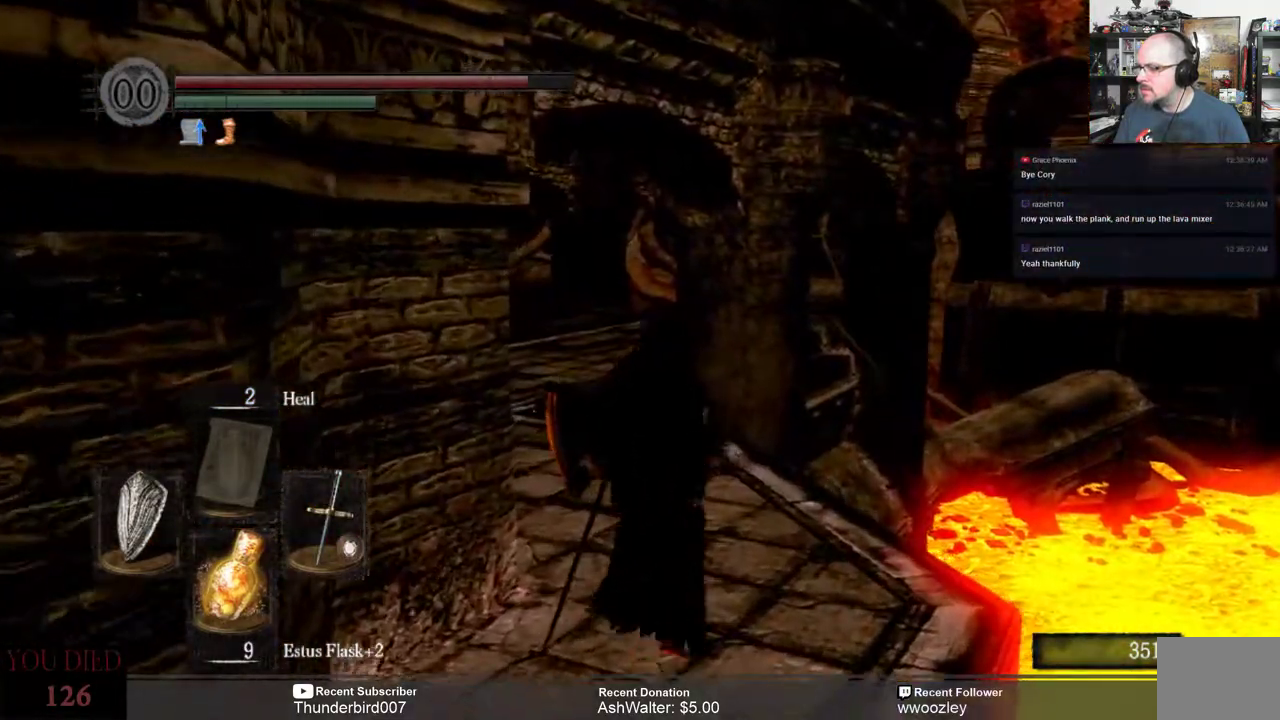
{"buttons": [], "left_stick": "up", "right_stick": "center", "events": [[183, "right_stick", "left"], [217, "left_stick", "up"], [350, "right_stick", "center"]]}
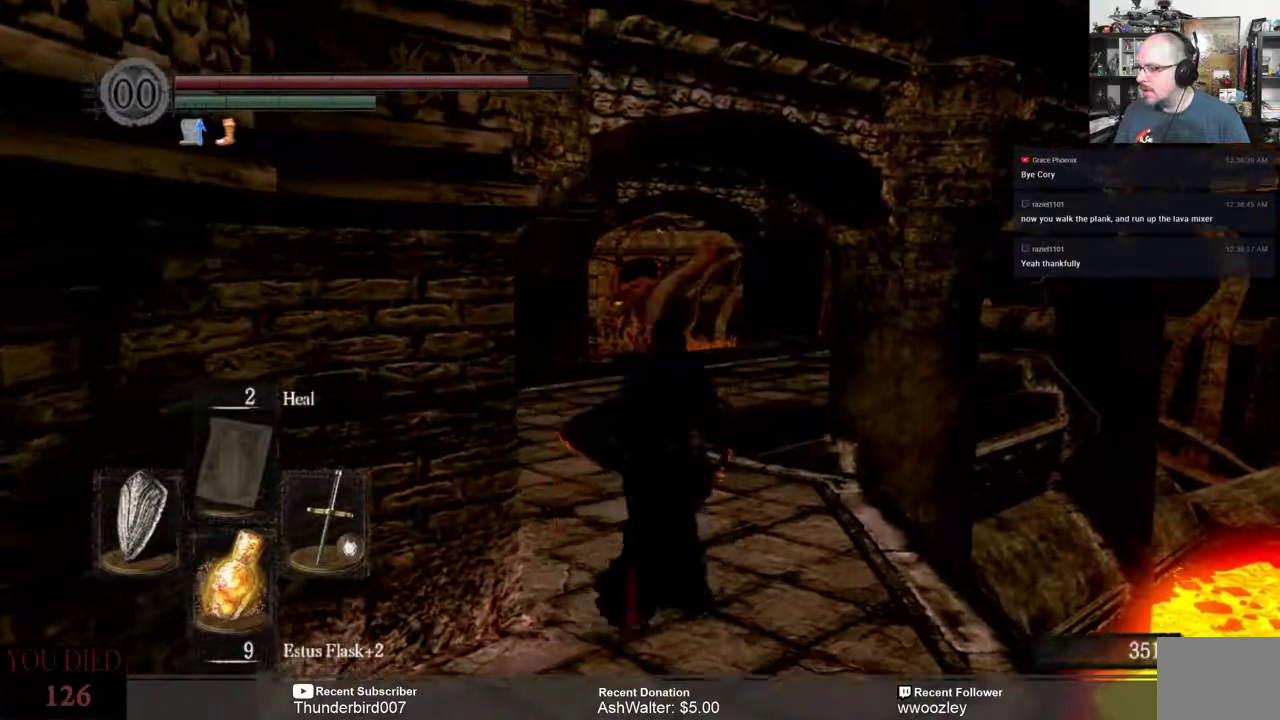
{"buttons": [], "left_stick": "up", "right_stick": "center", "events": []}
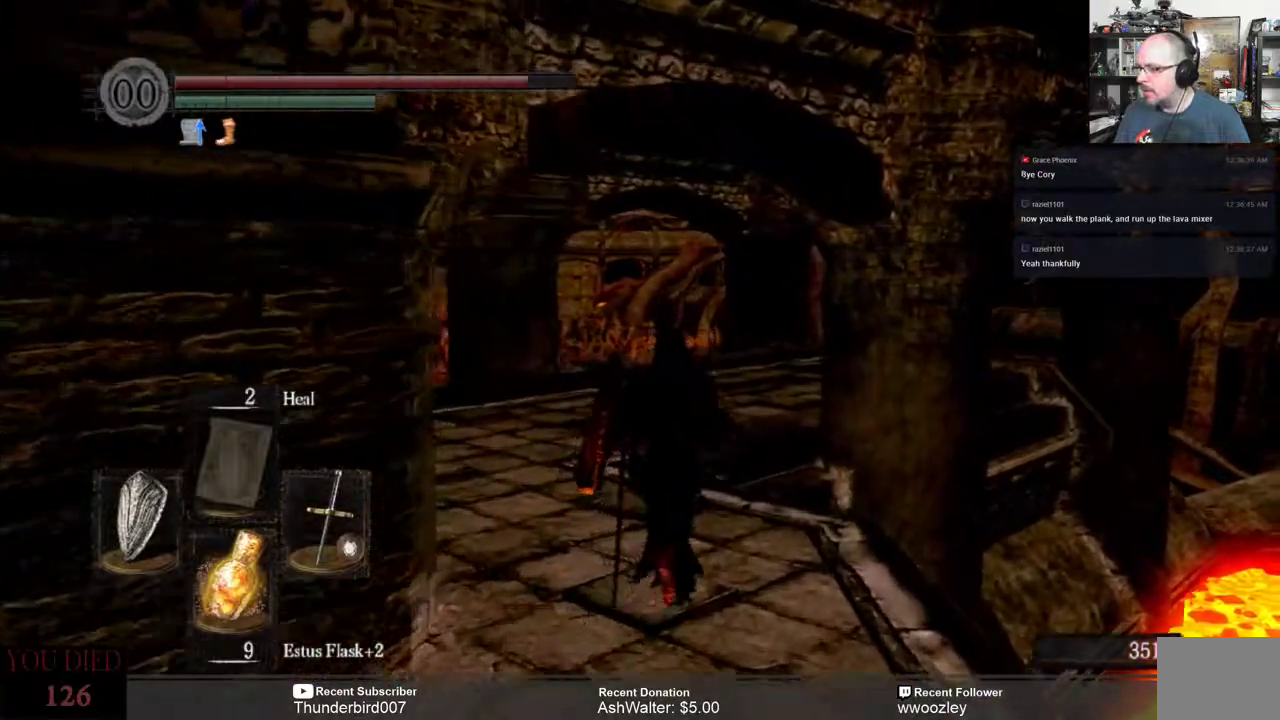
{"buttons": [], "left_stick": "up-left", "right_stick": "down-right", "events": [[17, "right_stick", "down"], [200, "left_stick", "up-left"], [200, "right_stick", "down-right"]]}
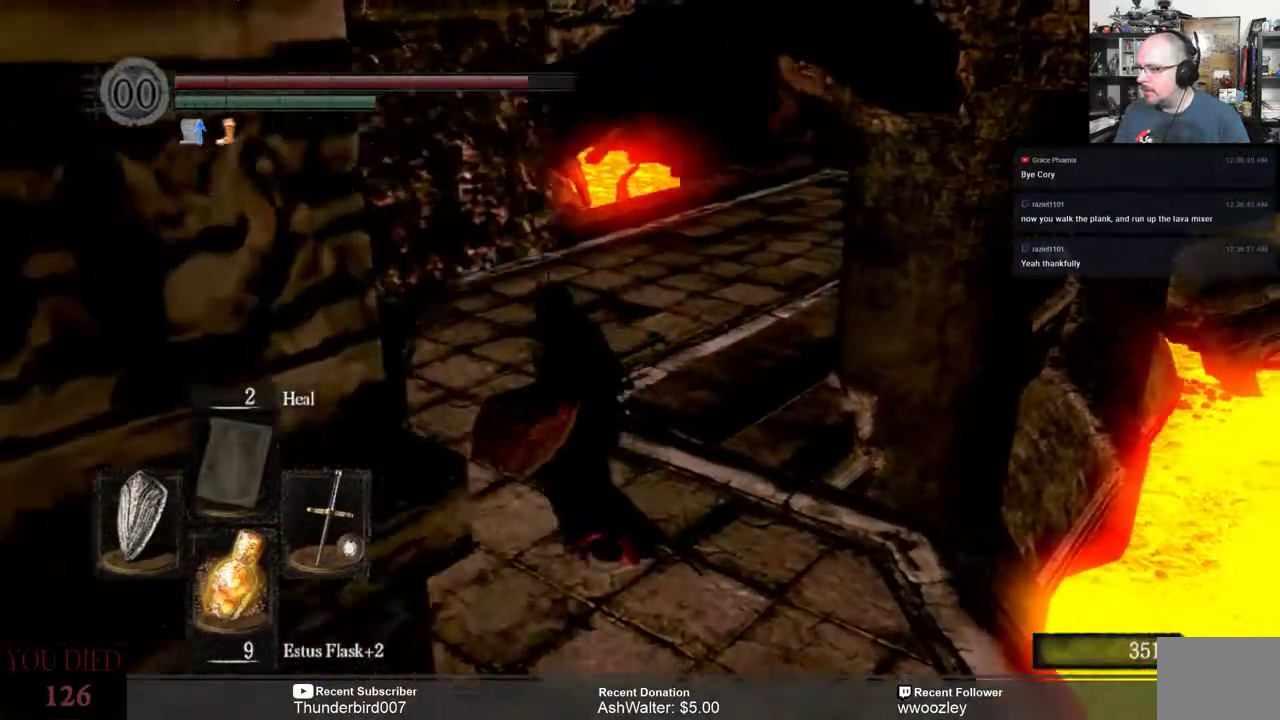
{"buttons": [], "left_stick": "up", "right_stick": "right", "events": [[367, "right_stick", "right"], [467, "left_stick", "up"]]}
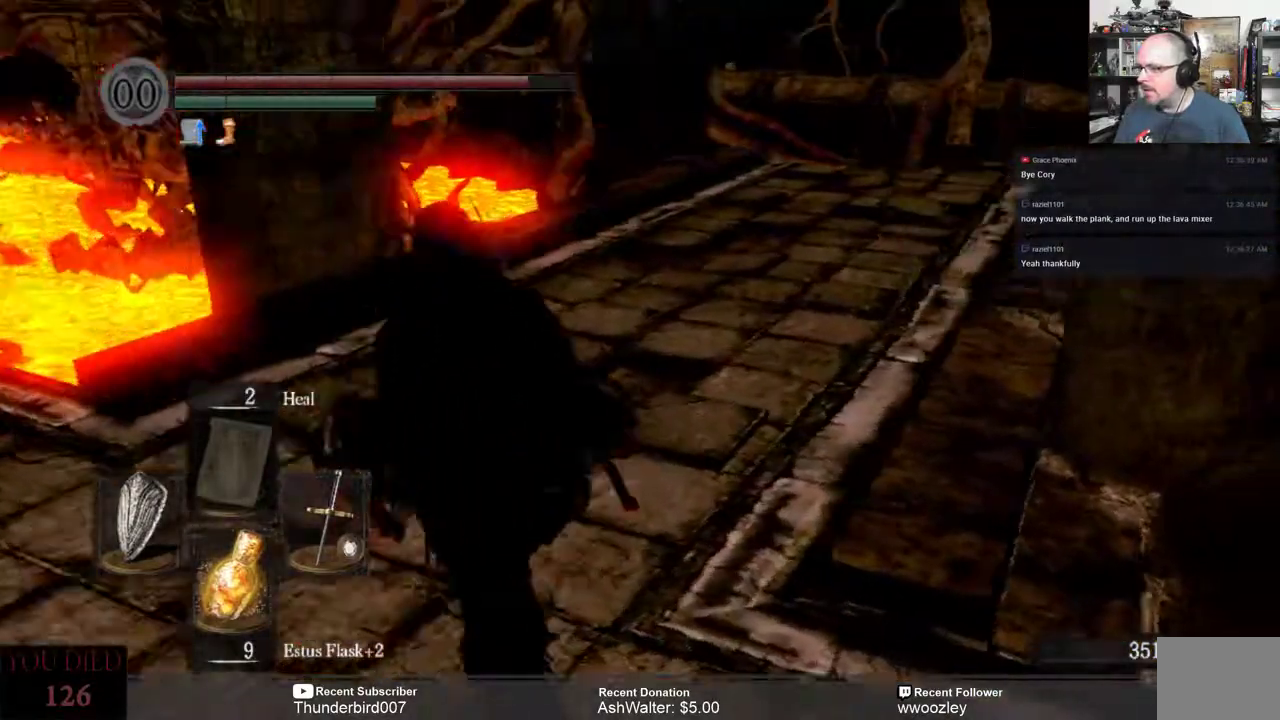
{"buttons": [], "left_stick": "up", "right_stick": "center", "events": [[17, "right_stick", "center"], [233, "right_stick", "down-right"], [350, "right_stick", "center"]]}
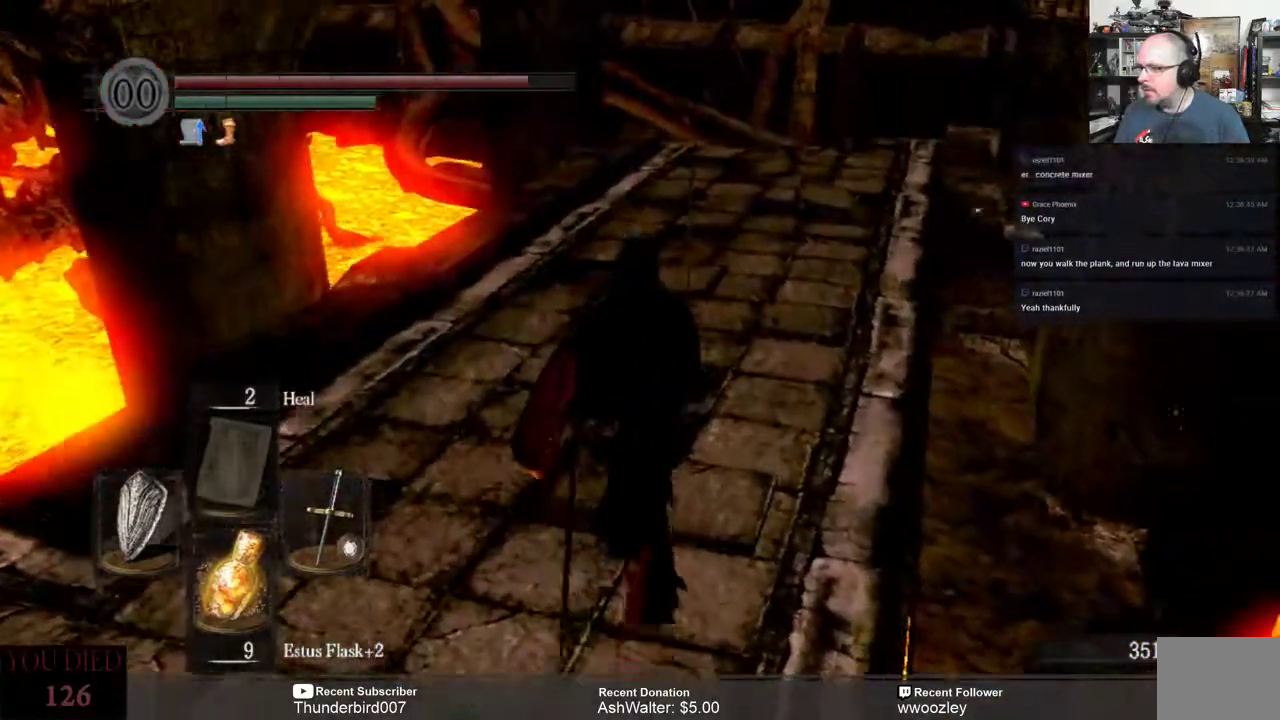
{"buttons": [], "left_stick": "up", "right_stick": "center", "events": []}
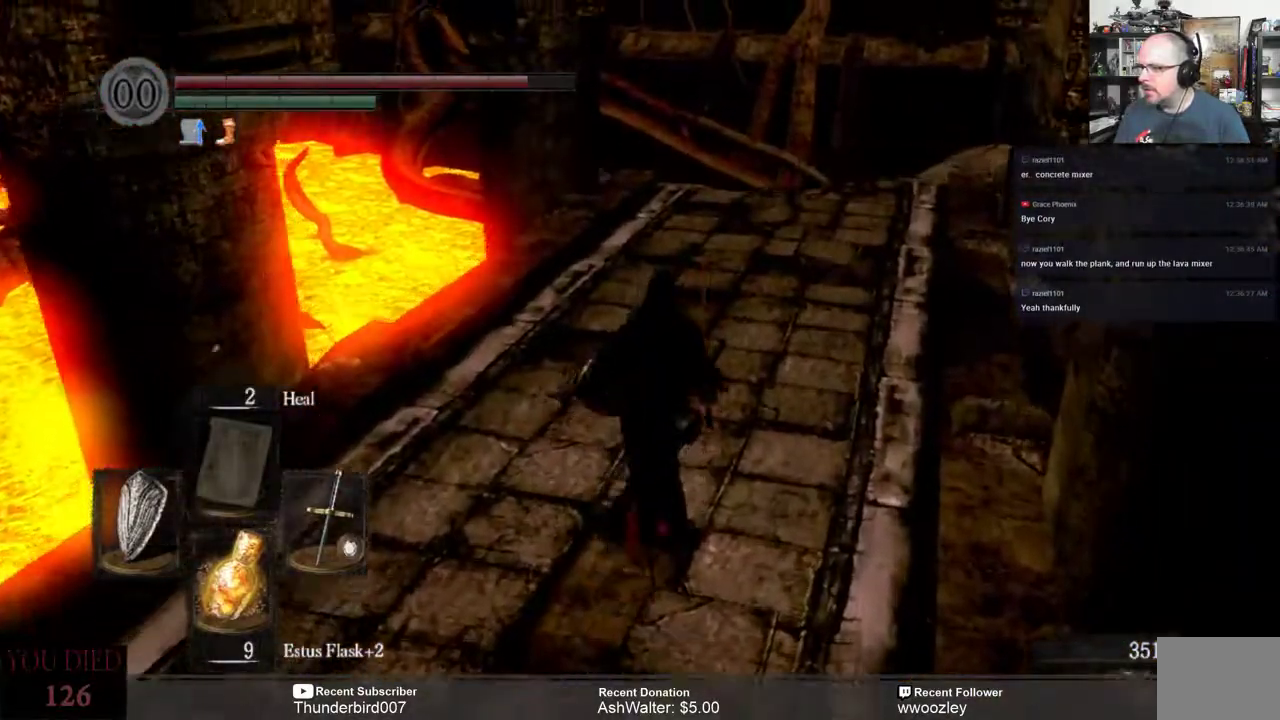
{"buttons": [], "left_stick": "up", "right_stick": "center", "events": []}
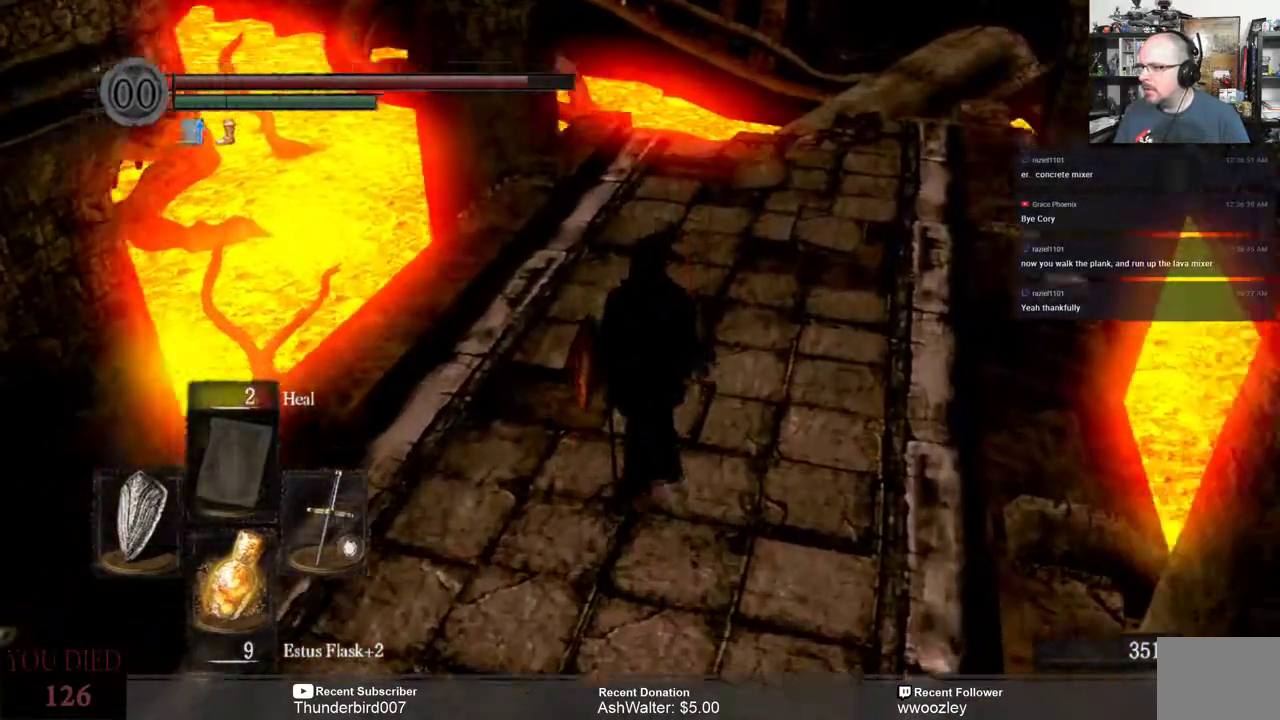
{"buttons": [], "left_stick": "up", "right_stick": "down", "events": [[367, "right_stick", "down"]]}